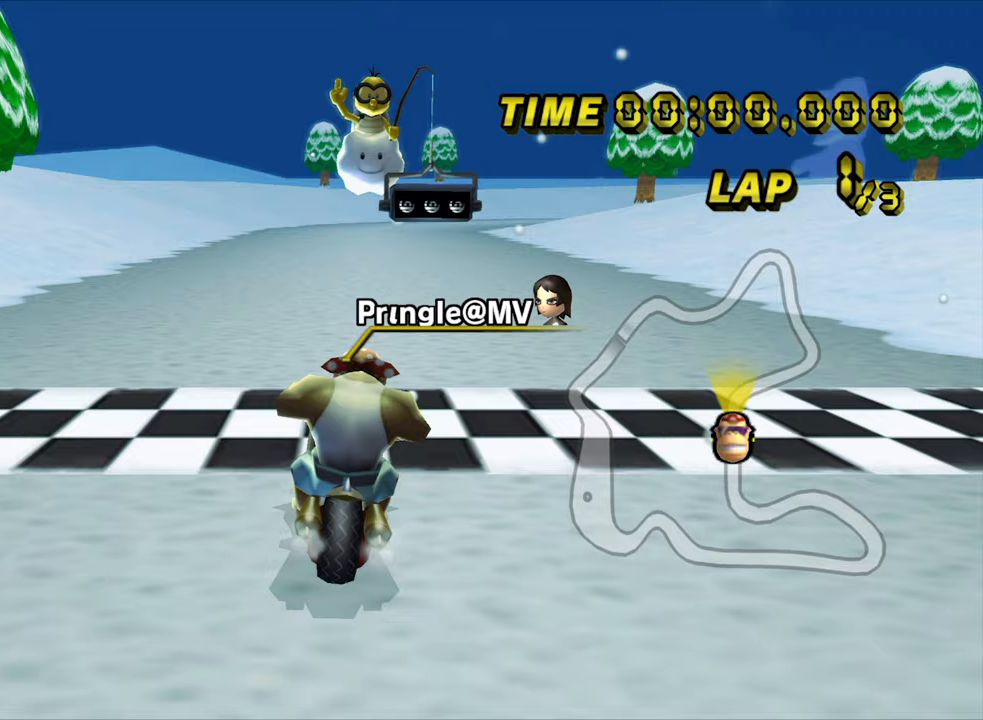
Gameplay with a controller (Nintendo layout); each line is a JSON object with the inputs held at the frame after it. "events" lists button and stick changes between this image and that frame as [ms after this image, input, new state], when the widget could be followed in between. Not read: B L3 R3 X Y Z.
{"buttons": [], "left_stick": "right", "events": [[83, "left_stick", "left"], [367, "left_stick", "center"], [467, "left_stick", "right"]]}
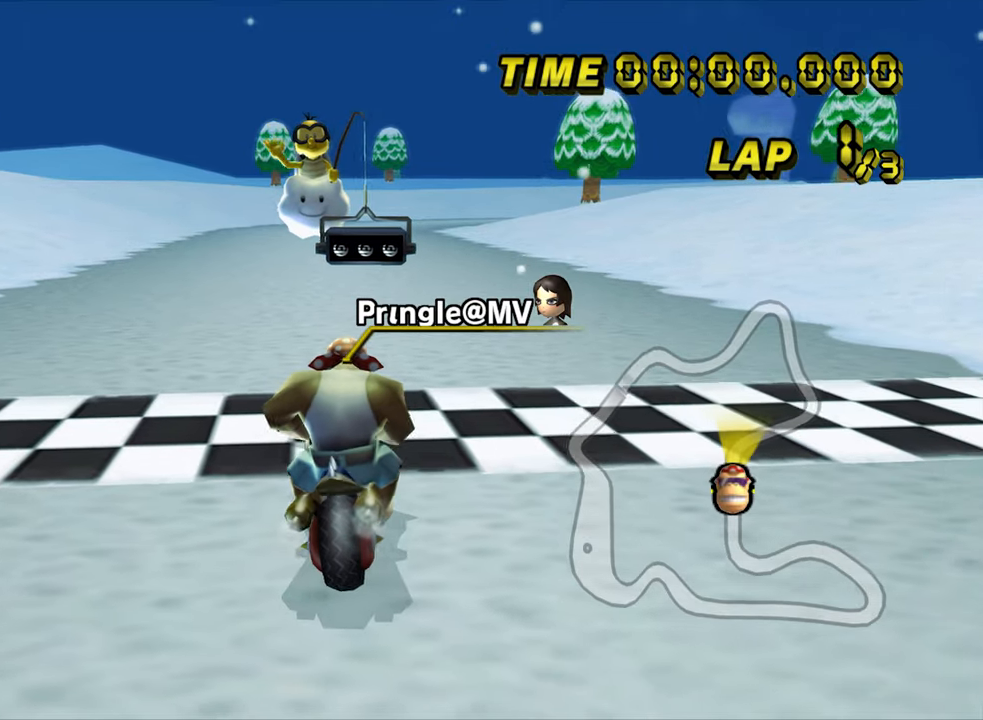
{"buttons": [], "left_stick": "left", "events": [[200, "left_stick", "center"], [417, "left_stick", "left"]]}
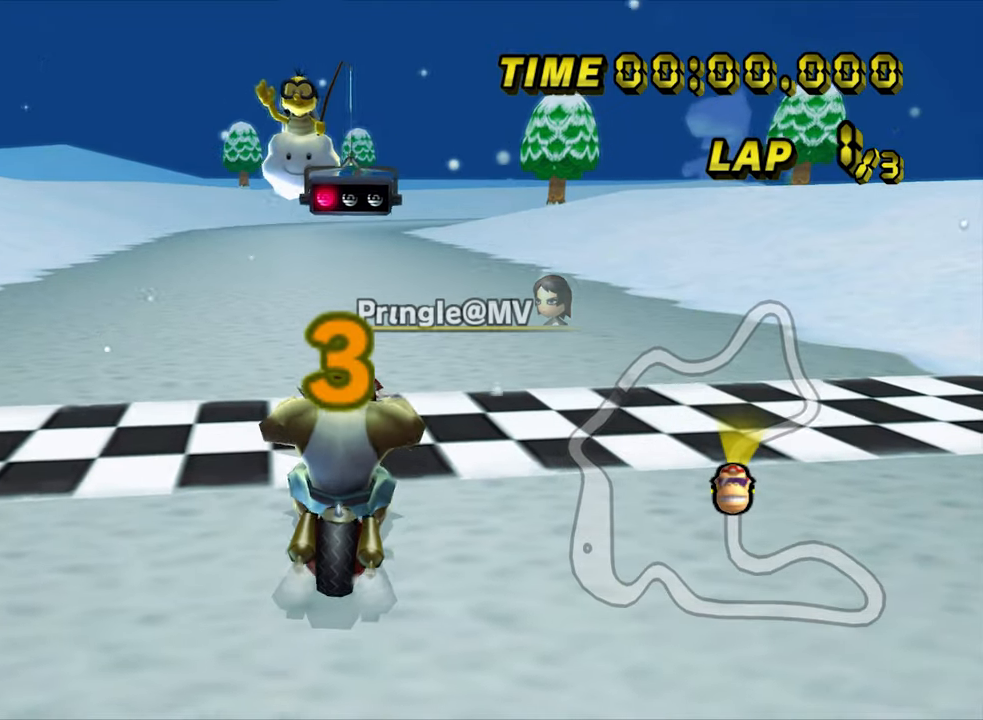
{"buttons": [], "left_stick": "center", "events": [[33, "left_stick", "center"]]}
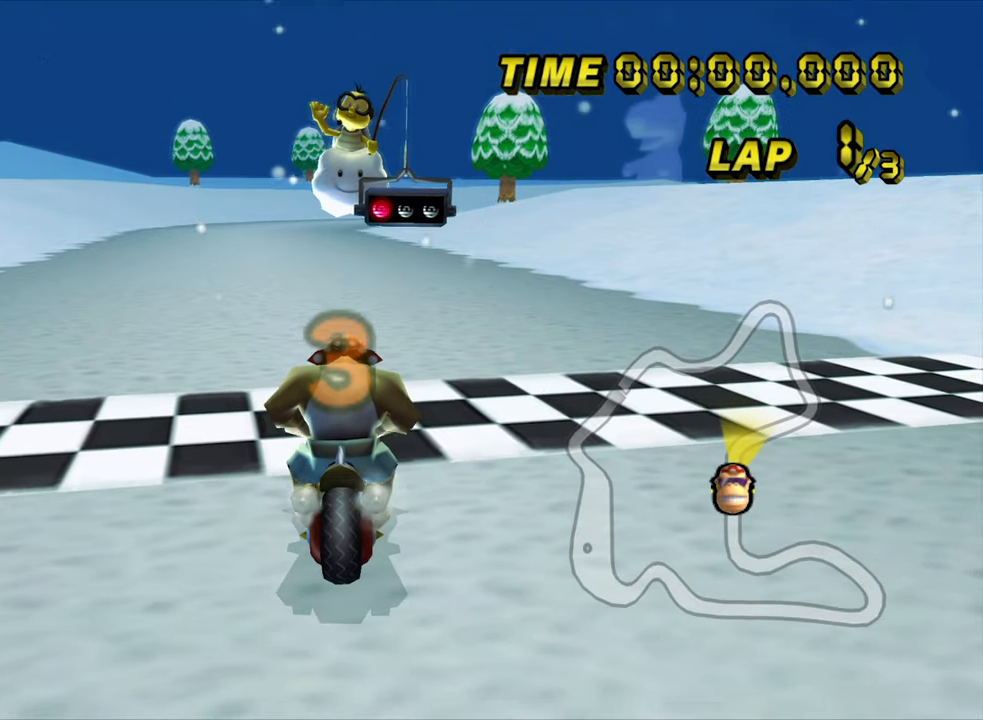
{"buttons": [], "left_stick": "center", "events": []}
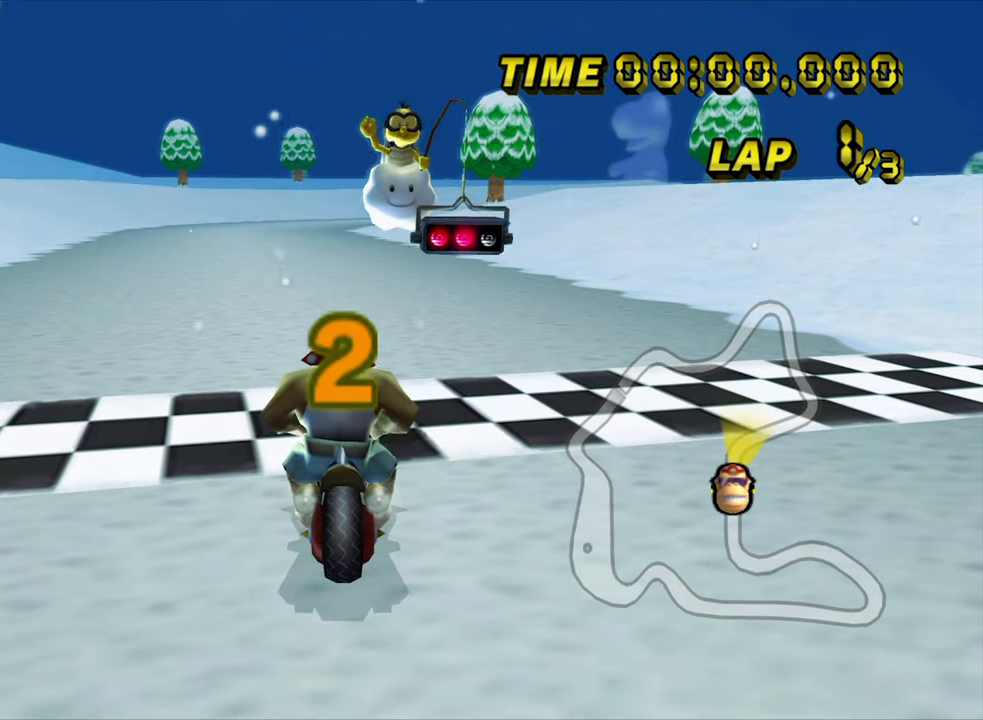
{"buttons": ["A"], "left_stick": "center", "events": [[17, "A", "down"]]}
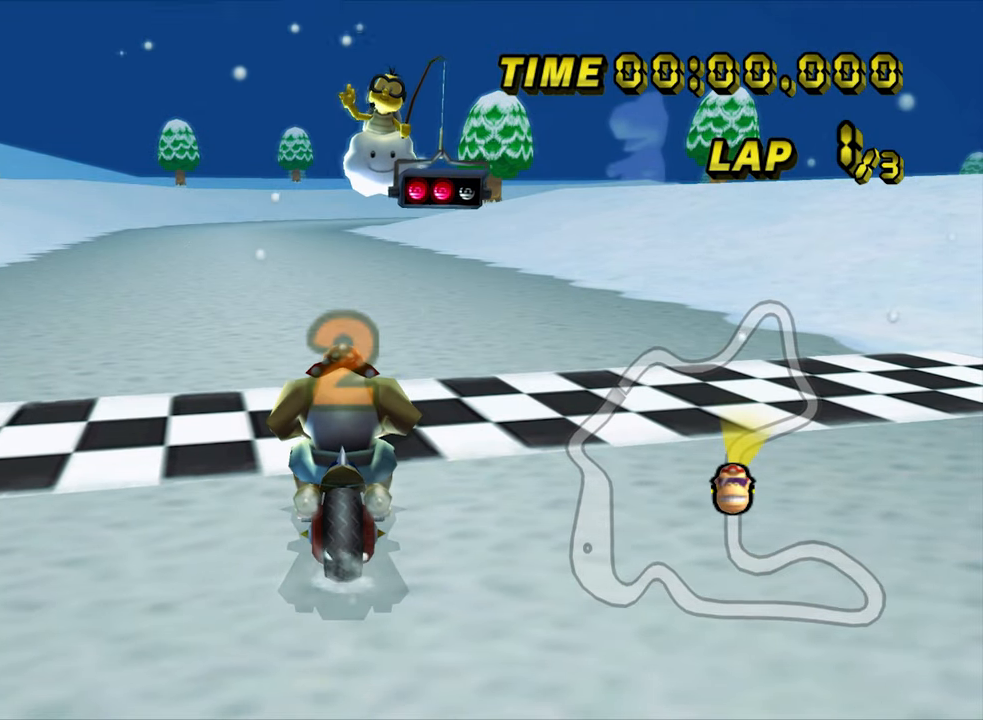
{"buttons": ["A"], "left_stick": "center", "events": []}
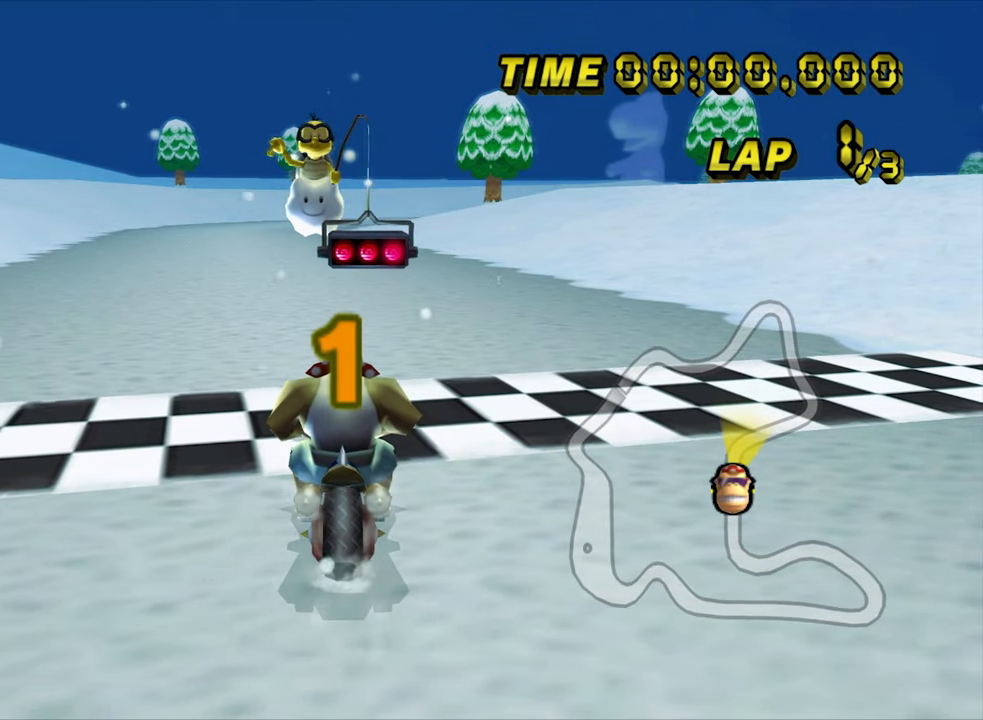
{"buttons": ["A"], "left_stick": "center", "events": []}
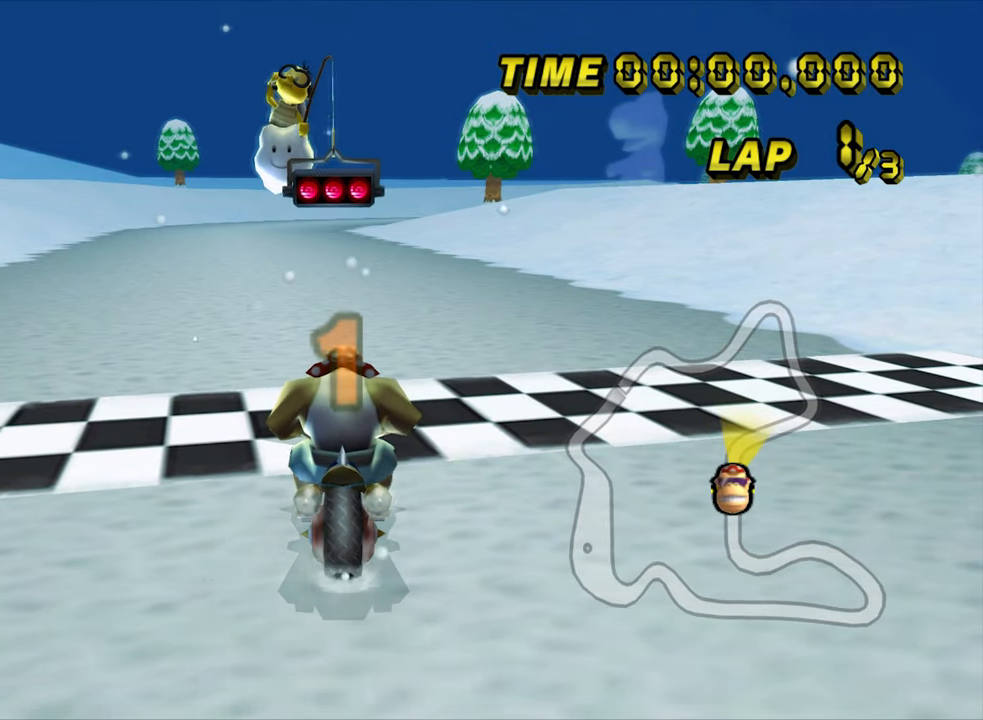
{"buttons": ["A"], "left_stick": "center", "events": []}
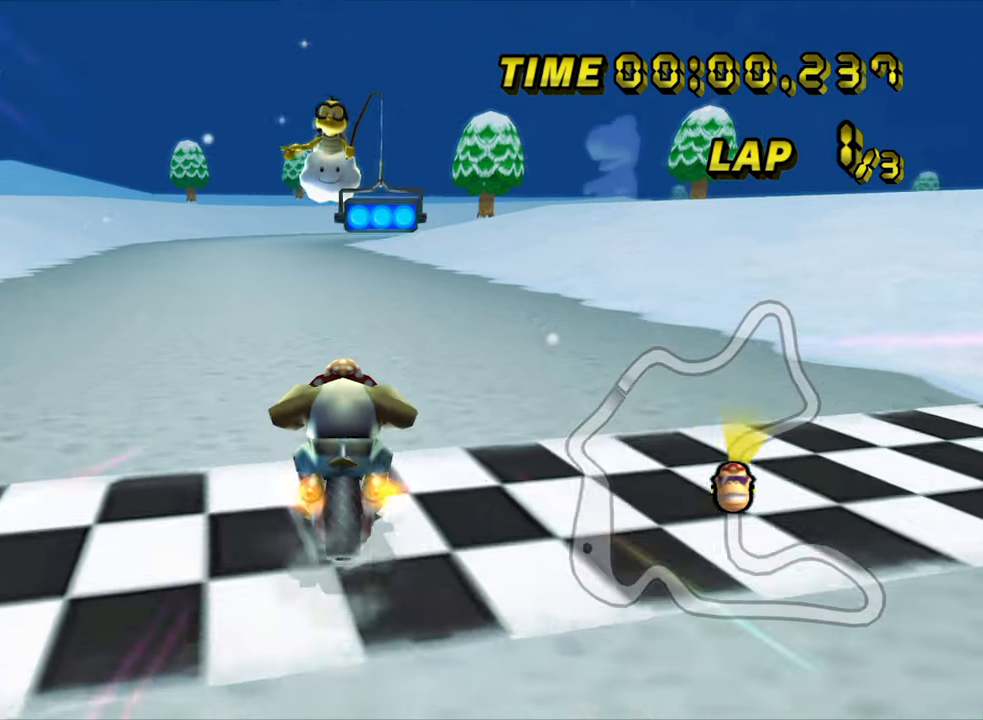
{"buttons": ["A"], "left_stick": "center", "events": [[250, "left_stick", "down-right"], [367, "left_stick", "center"]]}
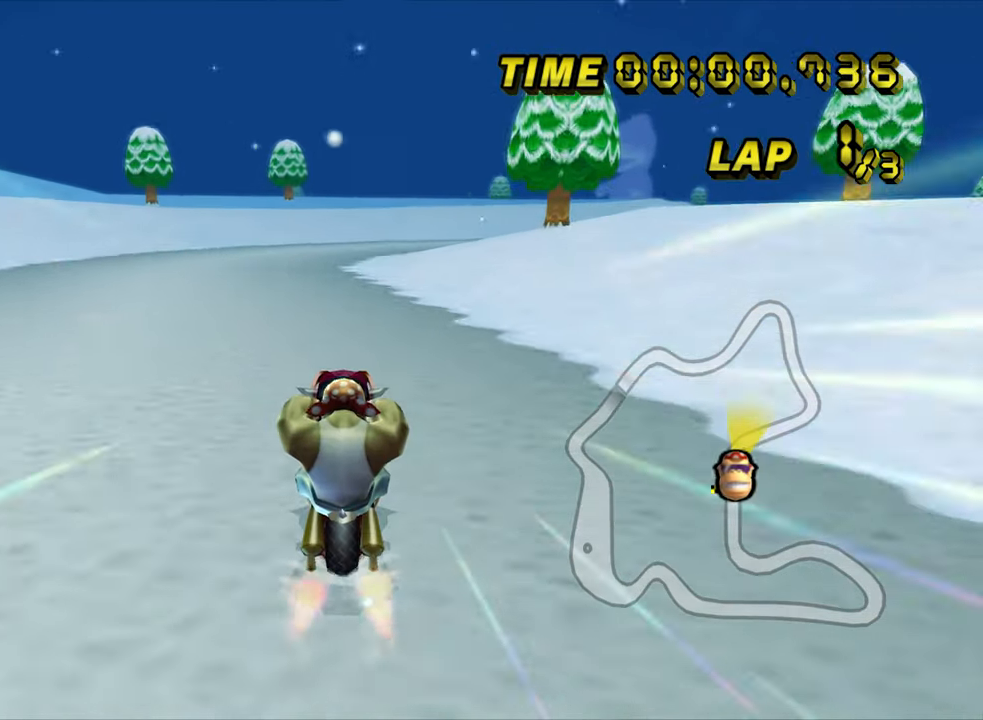
{"buttons": ["A", "R1"], "left_stick": "center", "events": [[267, "R1", "down"]]}
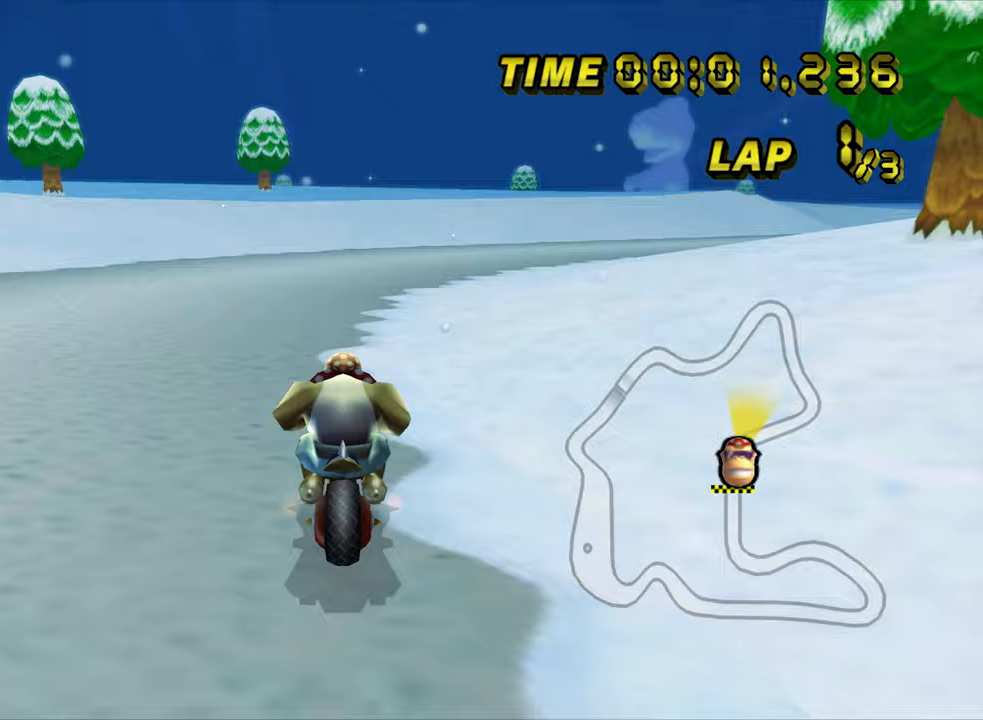
{"buttons": ["A", "R1"], "left_stick": "up-right", "events": [[17, "left_stick", "up-right"]]}
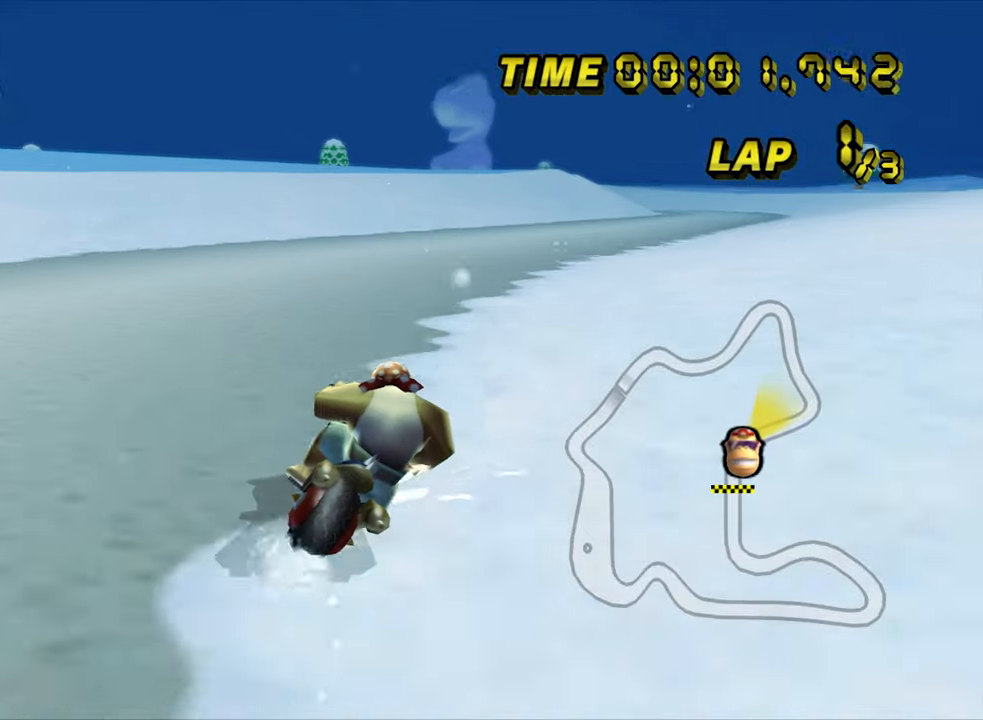
{"buttons": ["A"], "left_stick": "up-right", "events": [[483, "R1", "up"]]}
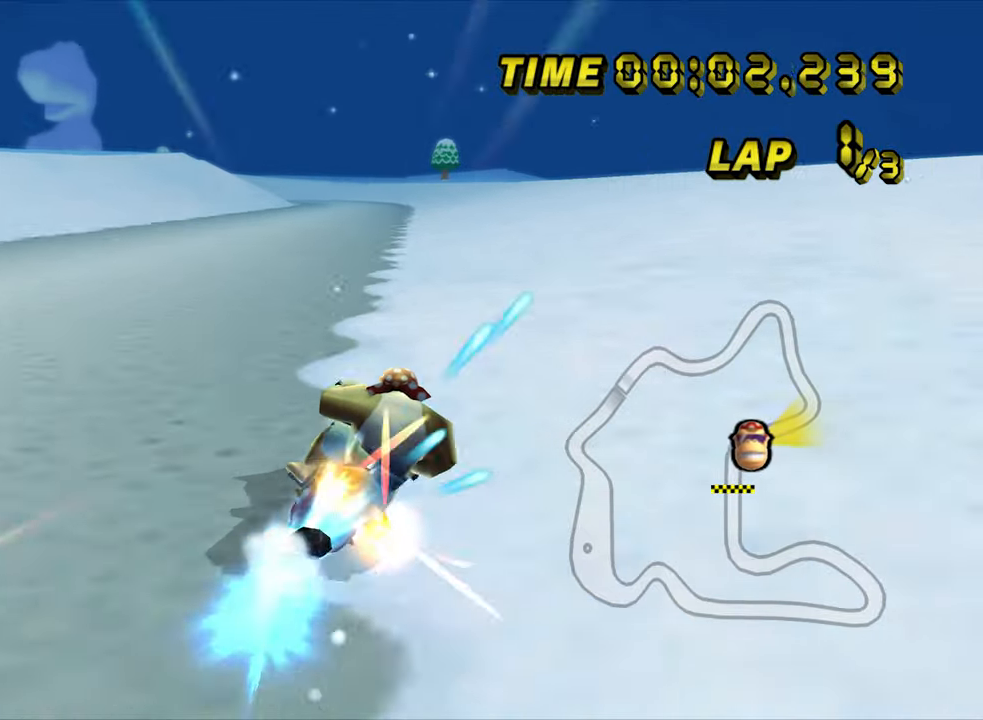
{"buttons": ["A"], "left_stick": "down-right", "events": [[33, "left_stick", "left"], [450, "left_stick", "down-right"]]}
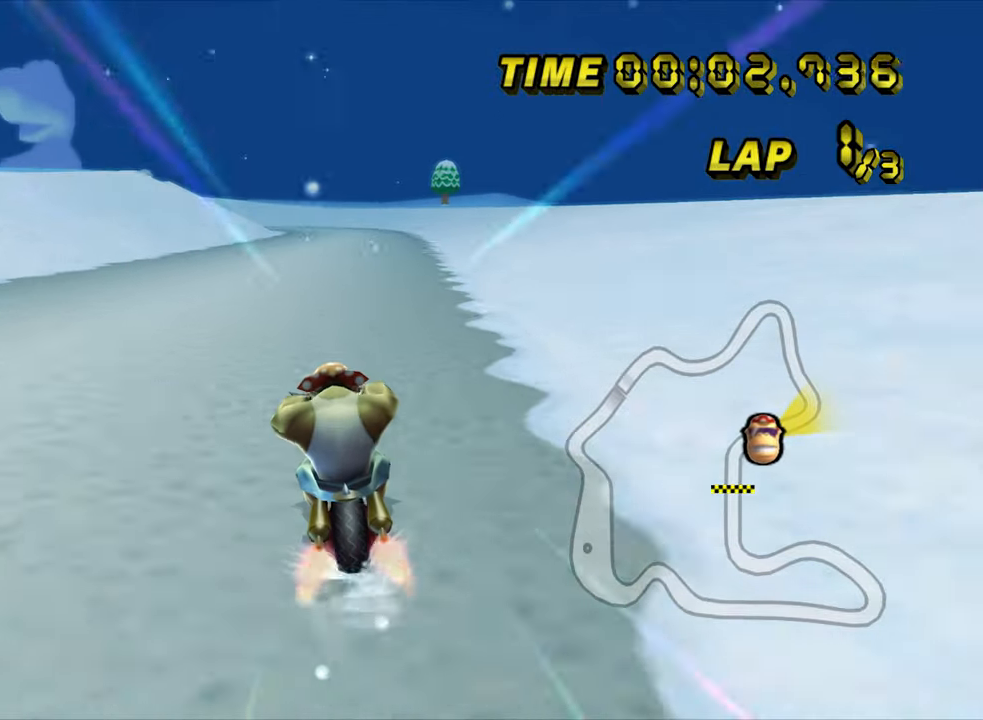
{"buttons": ["A"], "left_stick": "center", "events": [[100, "left_stick", "center"]]}
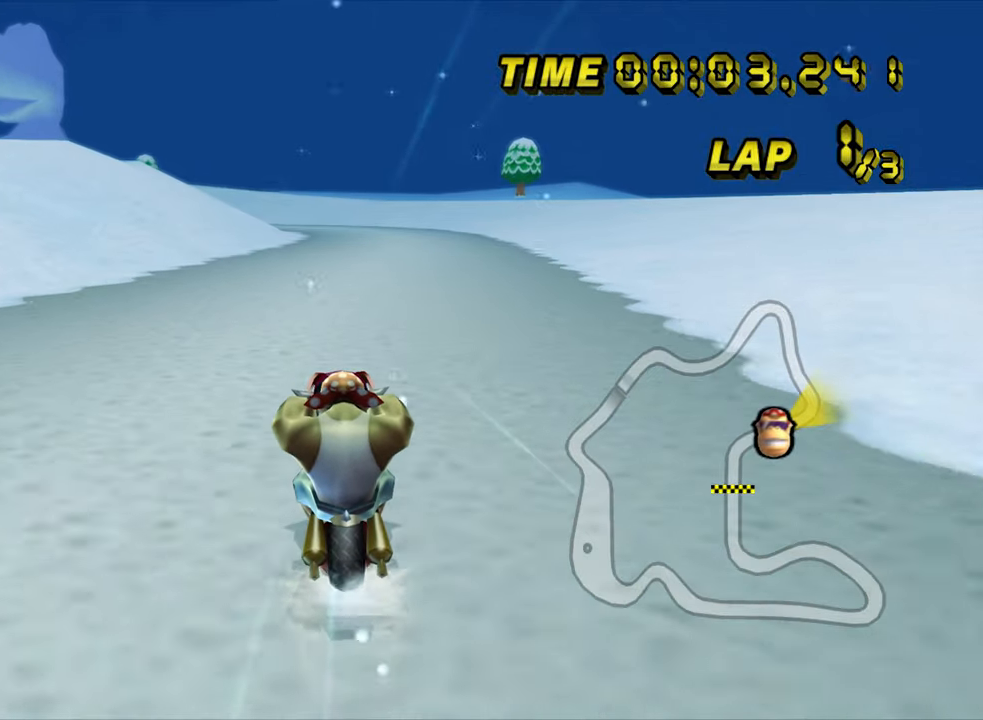
{"buttons": ["A"], "left_stick": "center", "events": []}
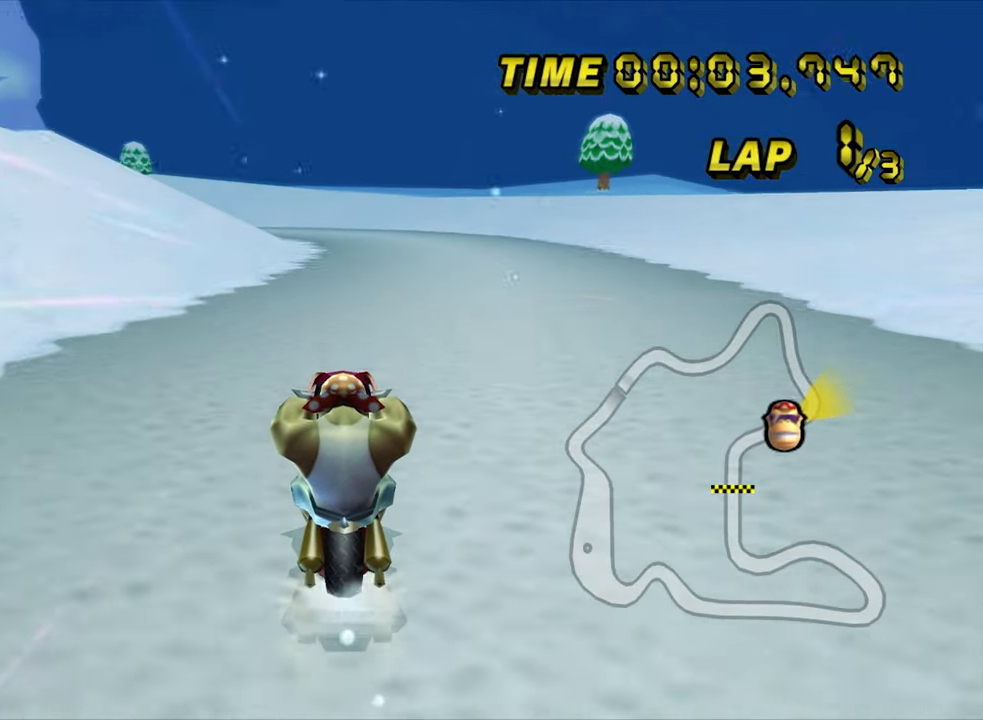
{"buttons": ["A", "R1"], "left_stick": "center", "events": [[433, "R1", "down"]]}
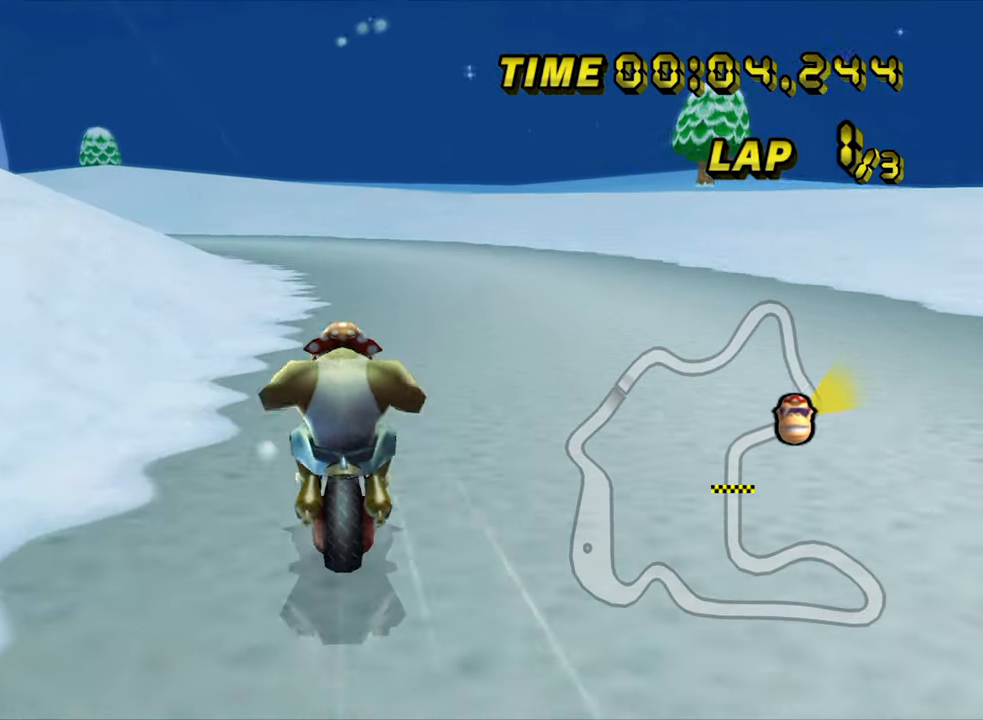
{"buttons": ["A", "R1"], "left_stick": "up-left", "events": [[200, "left_stick", "up-left"]]}
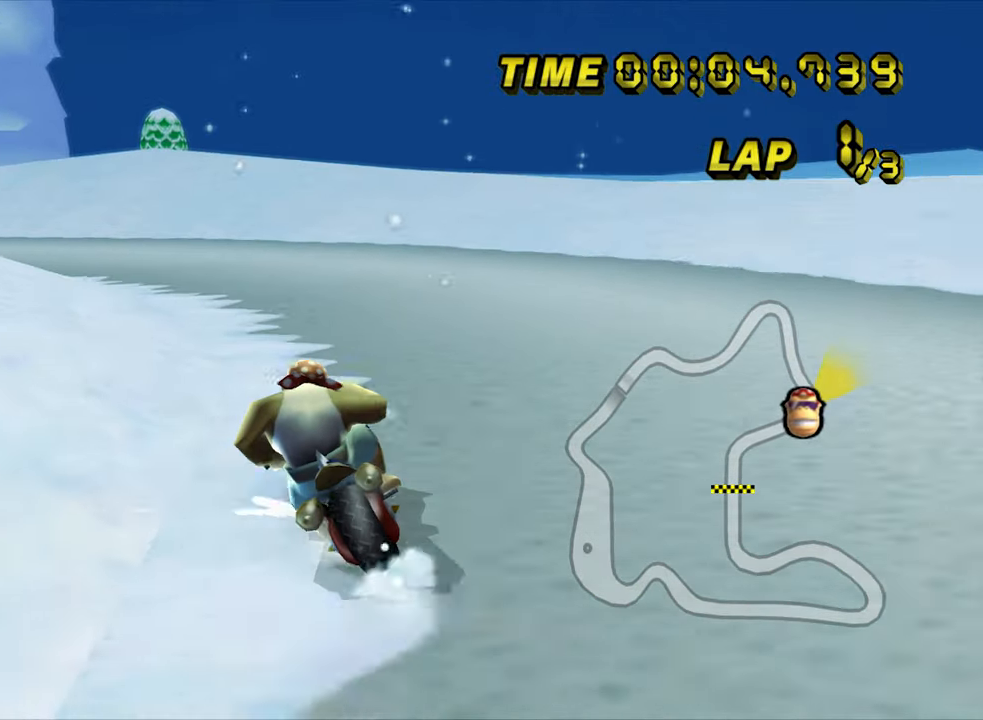
{"buttons": ["A", "R1"], "left_stick": "left", "events": [[33, "left_stick", "left"]]}
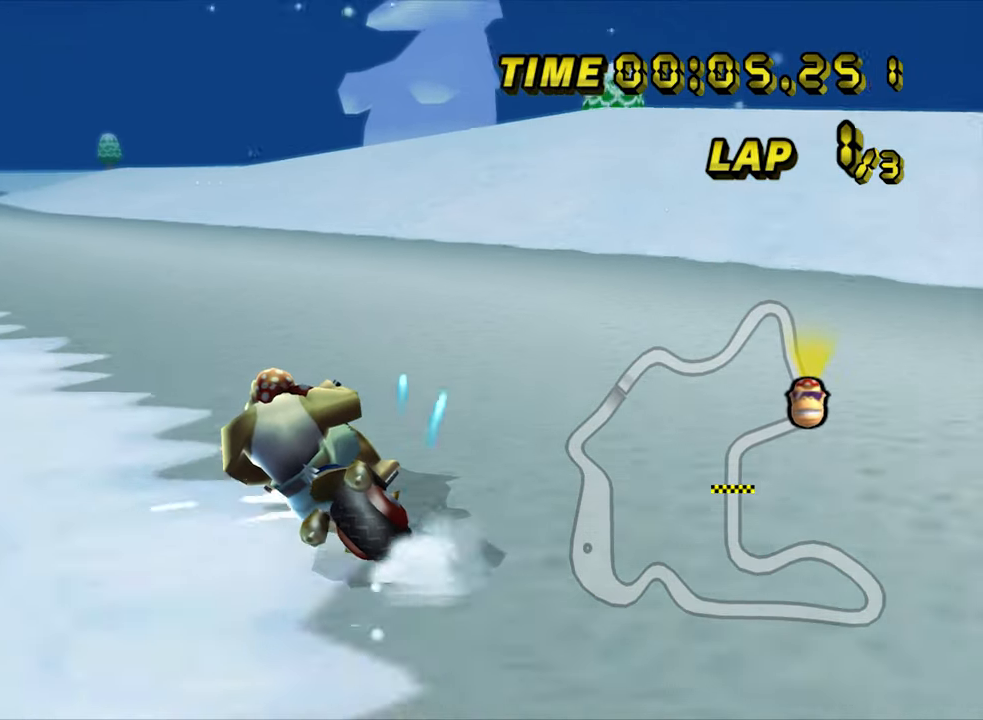
{"buttons": ["A"], "left_stick": "right", "events": [[183, "R1", "up"], [233, "left_stick", "right"]]}
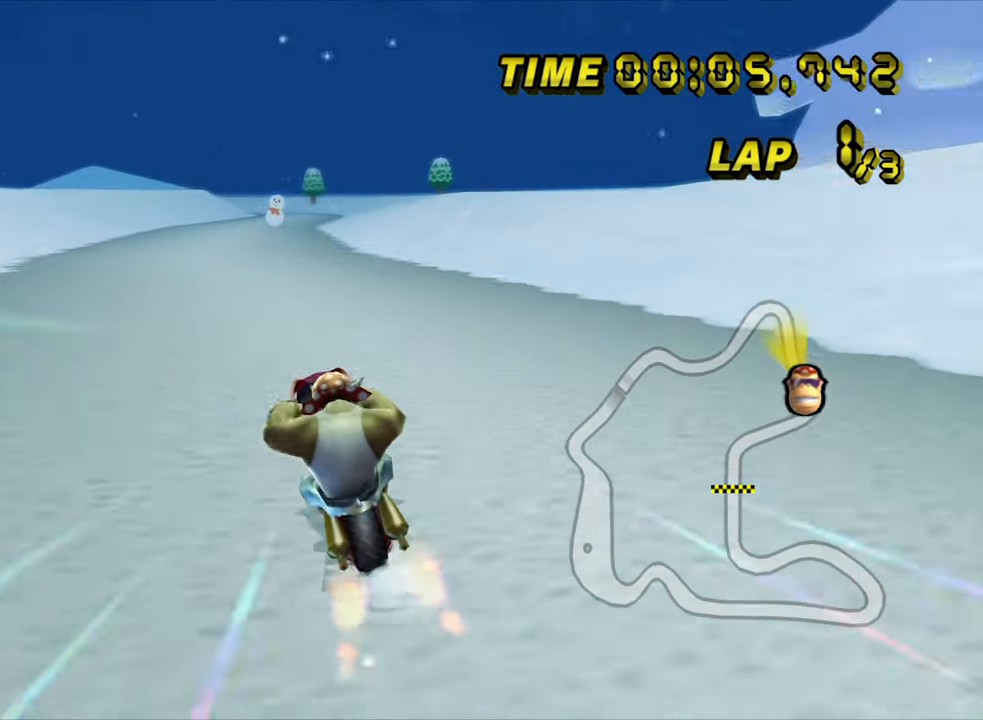
{"buttons": ["A"], "left_stick": "center", "events": [[50, "left_stick", "left"], [267, "left_stick", "center"]]}
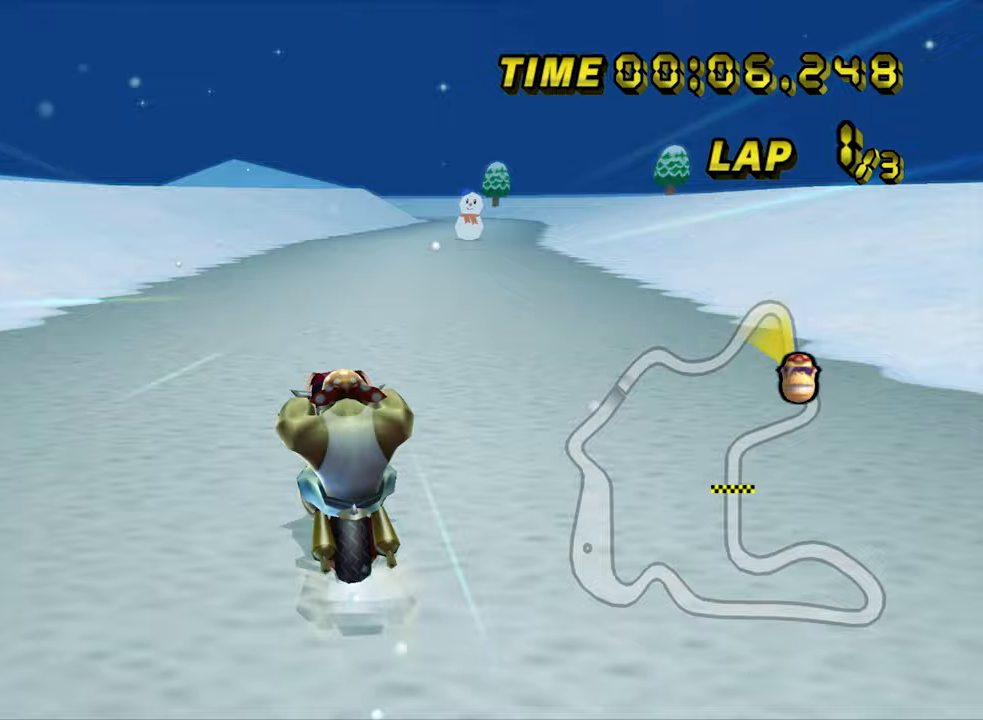
{"buttons": ["A", "R1"], "left_stick": "center", "events": [[383, "R1", "down"]]}
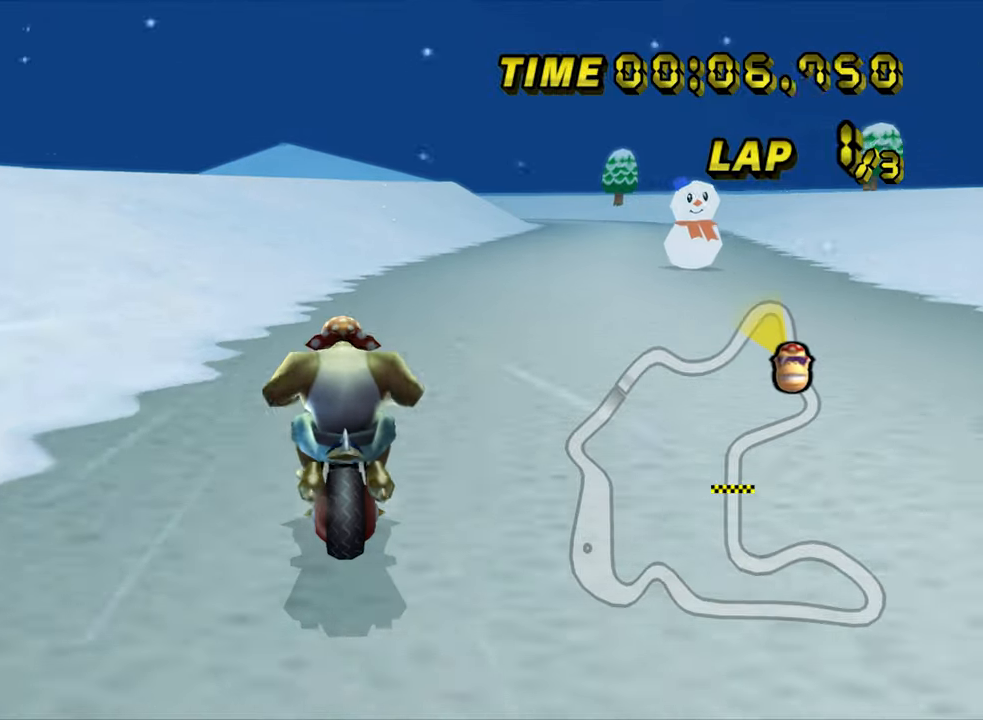
{"buttons": ["A", "L1", "R1"], "left_stick": "left", "events": [[133, "left_stick", "up-left"], [400, "L1", "down"], [500, "left_stick", "left"]]}
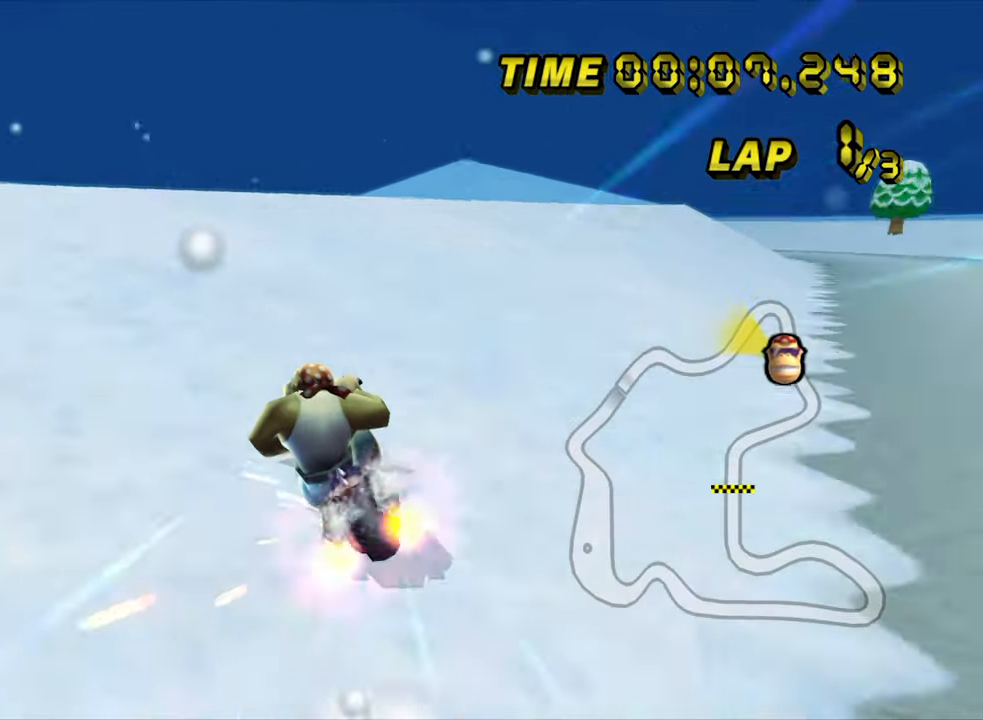
{"buttons": ["A", "R1"], "left_stick": "right", "events": [[17, "L1", "up"], [233, "left_stick", "right"]]}
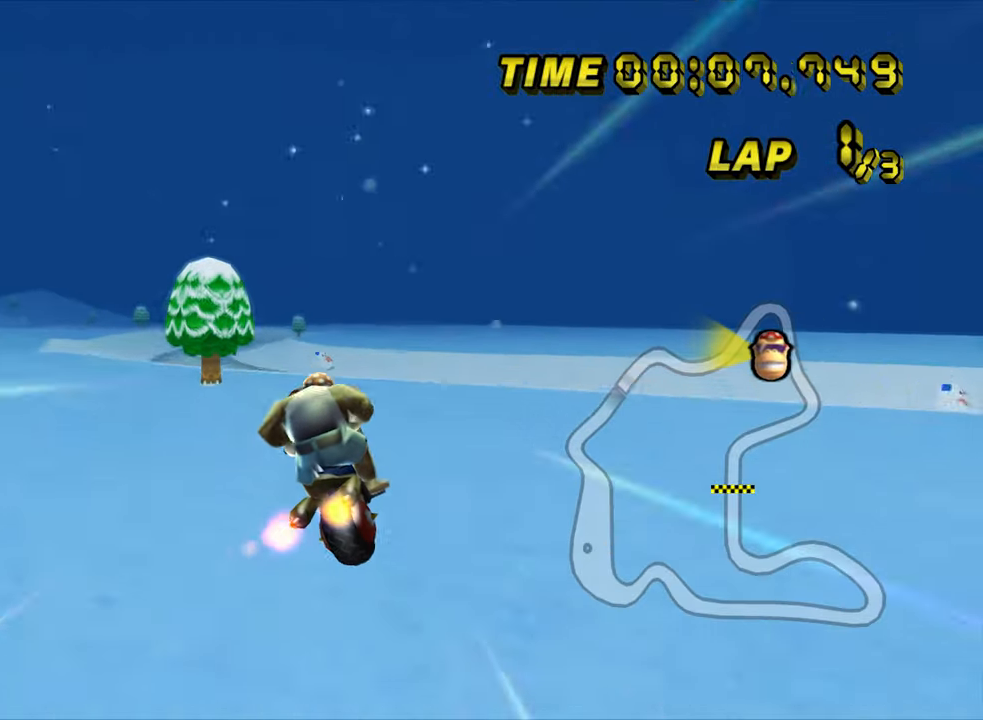
{"buttons": ["A", "R1"], "left_stick": "down", "events": [[83, "left_stick", "down-right"], [183, "left_stick", "down"]]}
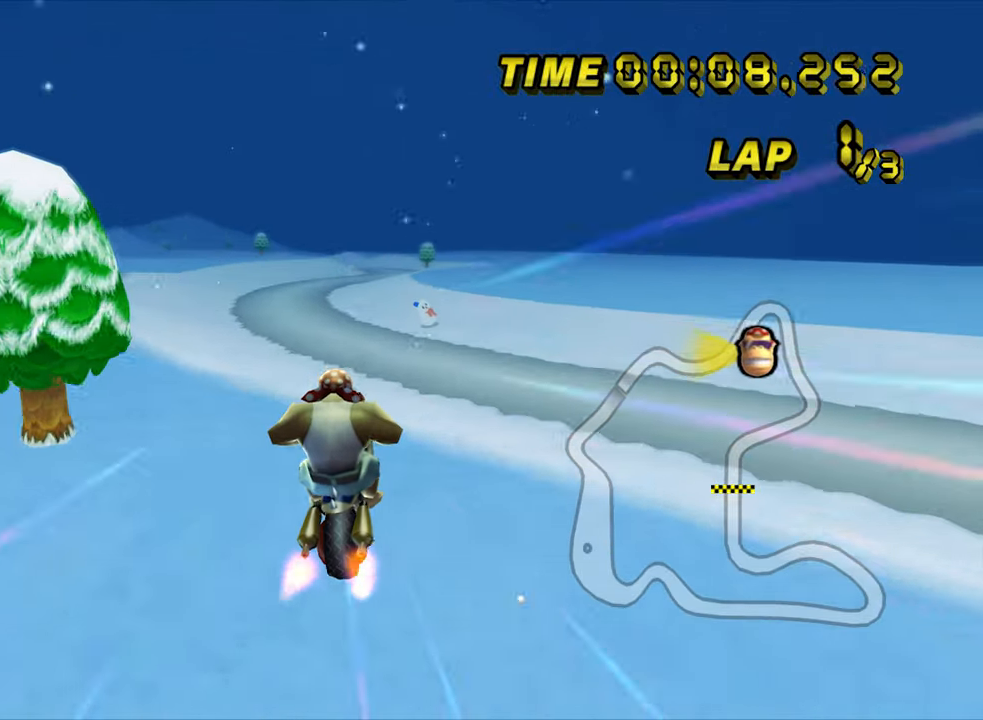
{"buttons": ["A", "R1"], "left_stick": "down", "events": []}
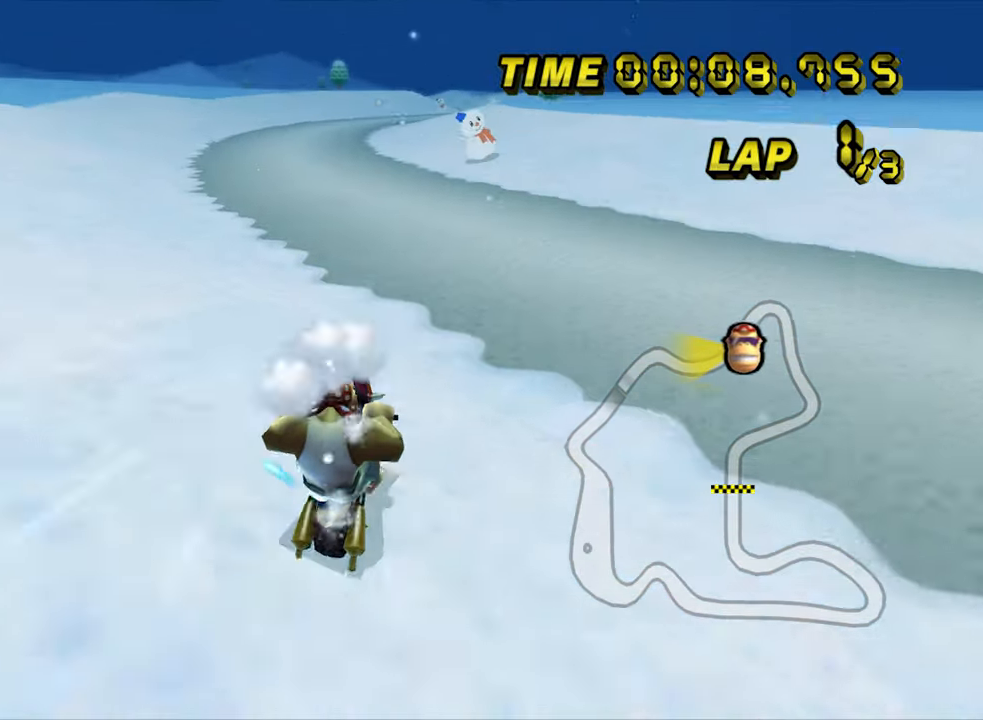
{"buttons": ["A", "R1"], "left_stick": "up-left", "events": [[50, "left_stick", "left"], [117, "left_stick", "up-left"]]}
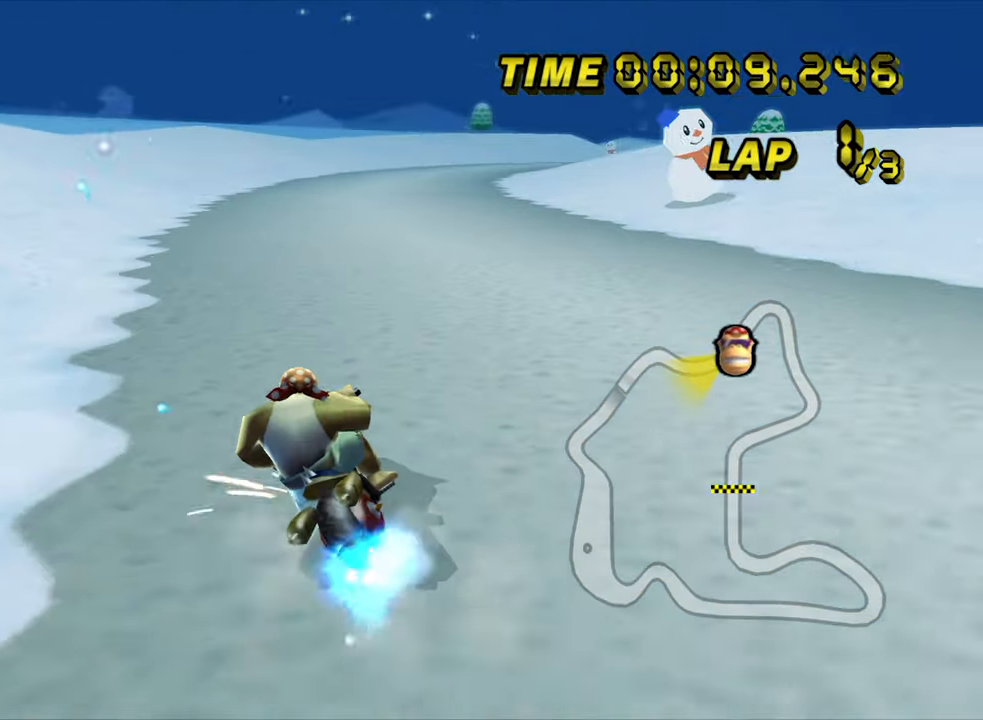
{"buttons": ["A", "R1"], "left_stick": "up-right", "events": [[100, "R1", "up"], [100, "left_stick", "up-right"], [133, "R1", "down"]]}
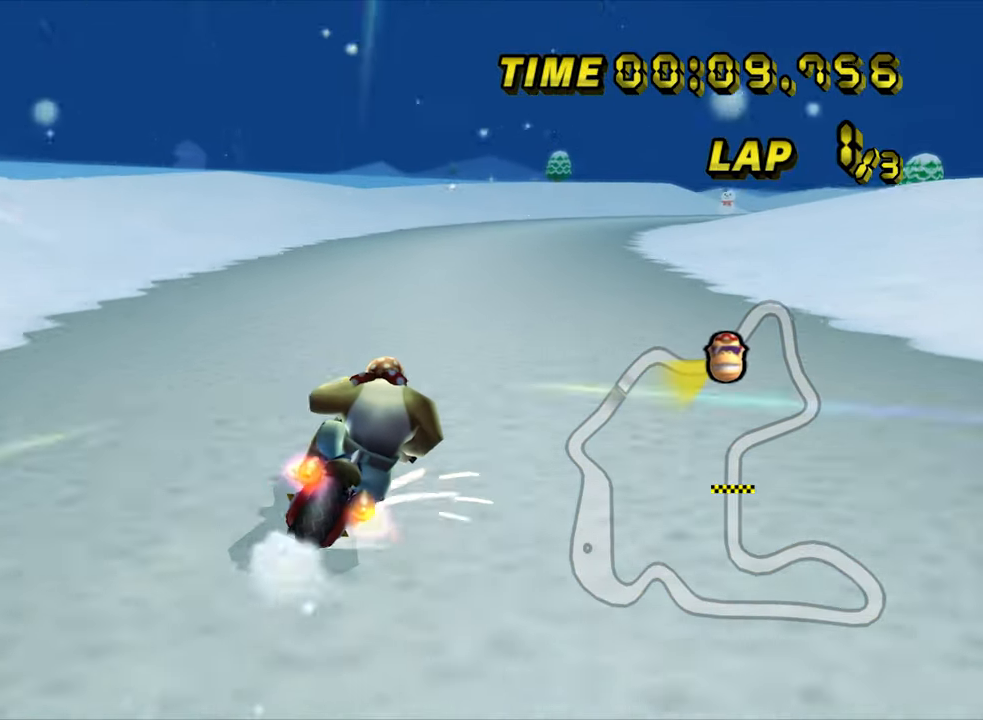
{"buttons": ["A", "R1"], "left_stick": "left", "events": [[167, "left_stick", "left"]]}
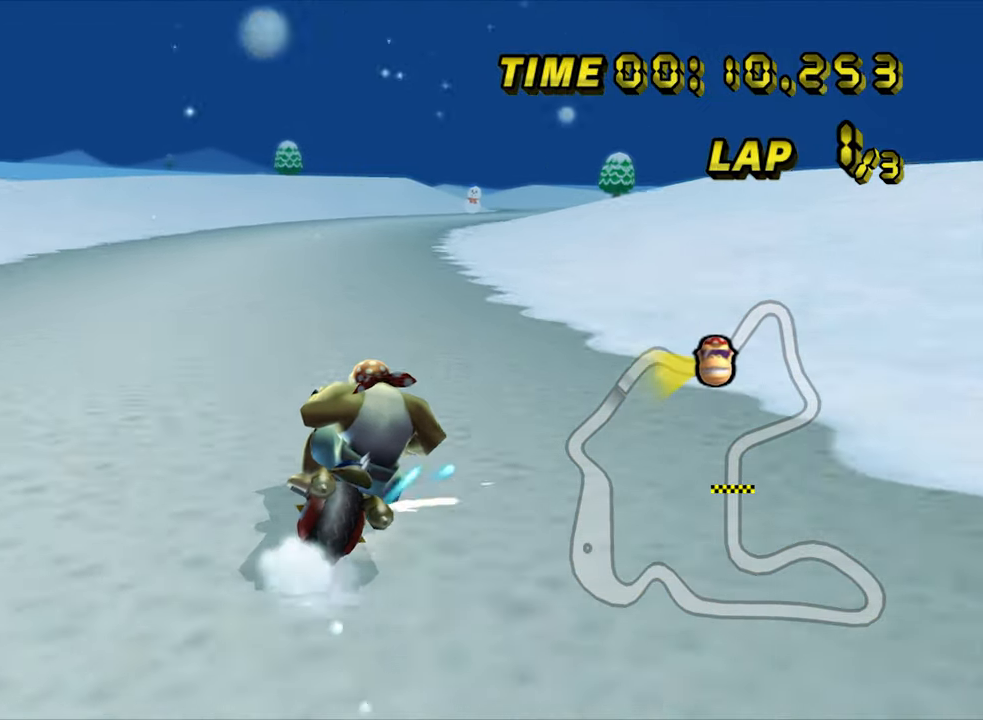
{"buttons": ["A", "R1"], "left_stick": "up-right", "events": [[383, "left_stick", "up"], [467, "left_stick", "up-right"]]}
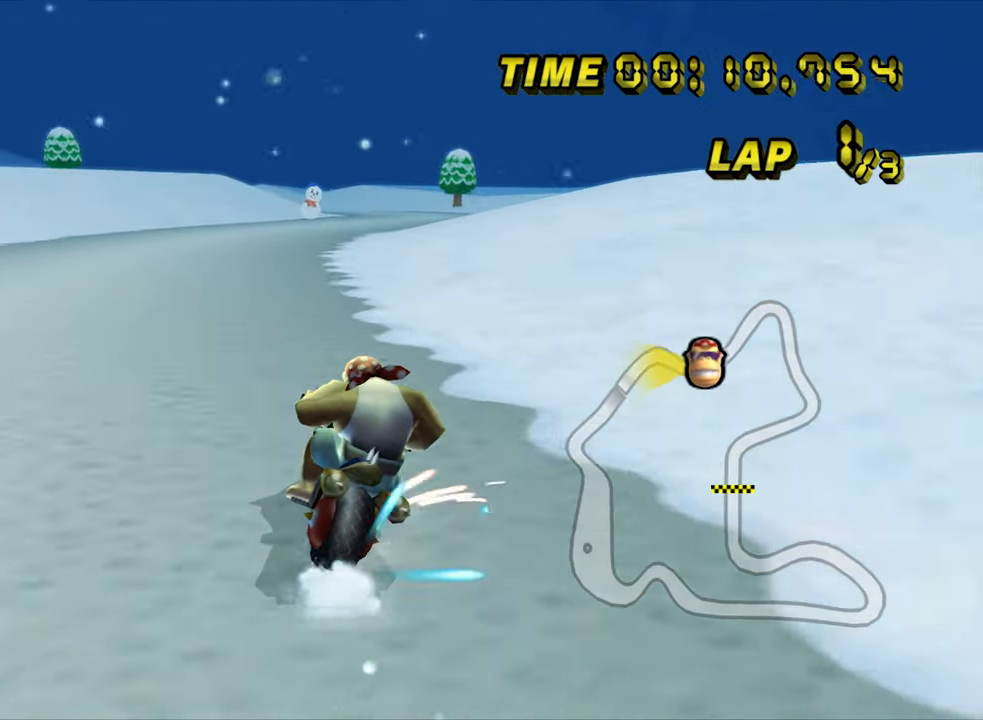
{"buttons": ["A", "DPAD_UP"], "left_stick": "left"}